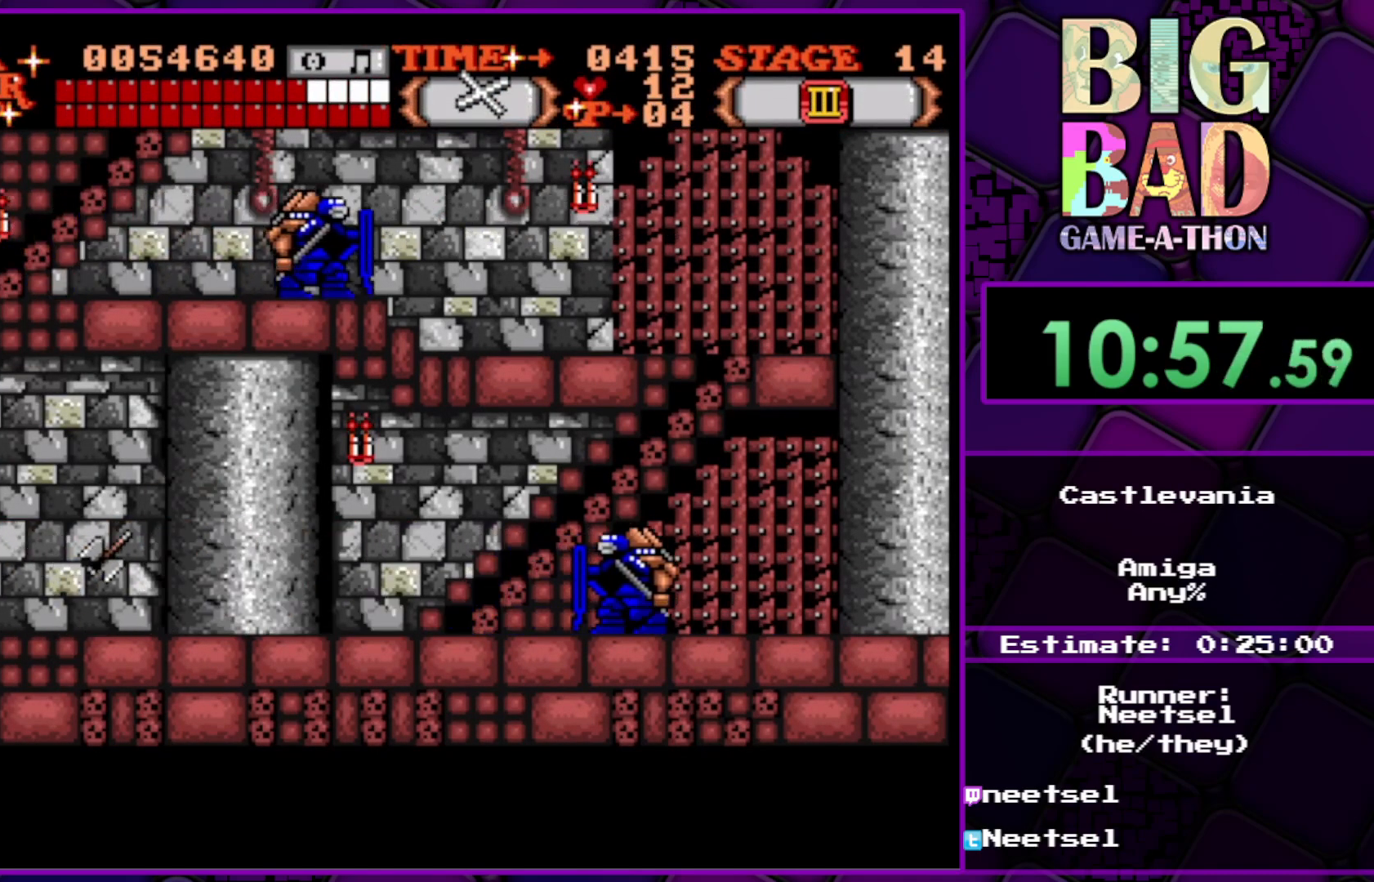
Gameplay with a controller (Xbox layout); each line is a JSON object with the inputs held at the frame after it. "events" lists button and stick changes between this image and that frame as [ms after this image, input, new state], when the widget could be followed in between. Not read: L3 R3 left_stick.
{"buttons": ["DPAD_UP", "DPAD_RIGHT"], "right_stick": "center", "events": []}
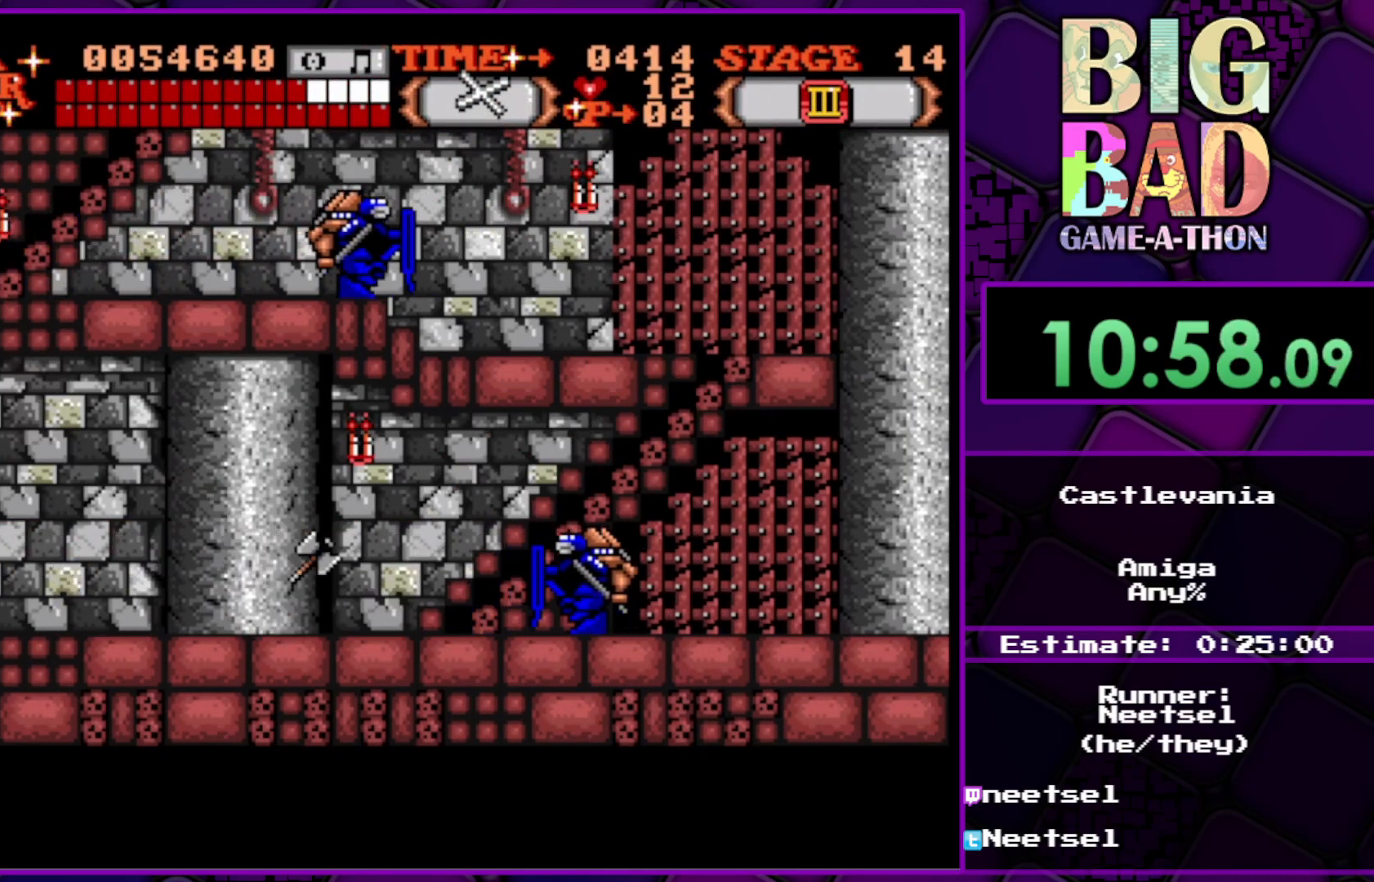
{"buttons": ["DPAD_UP"], "right_stick": "center", "events": [[250, "DPAD_RIGHT", "up"], [317, "DPAD_LEFT", "down"], [483, "DPAD_LEFT", "up"]]}
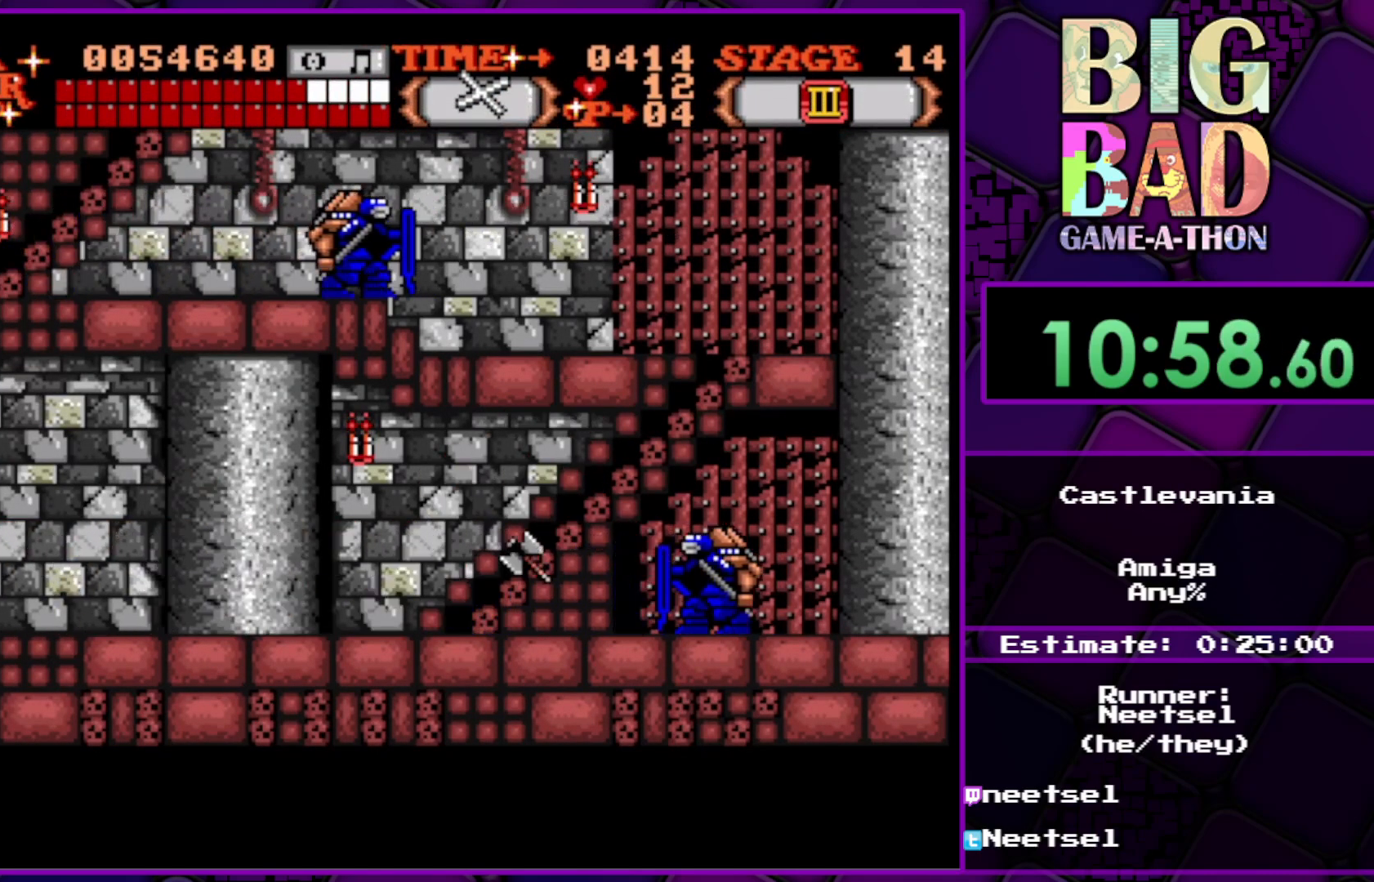
{"buttons": [], "right_stick": "center", "events": [[133, "DPAD_LEFT", "down"], [133, "DPAD_UP", "up"], [500, "DPAD_LEFT", "up"]]}
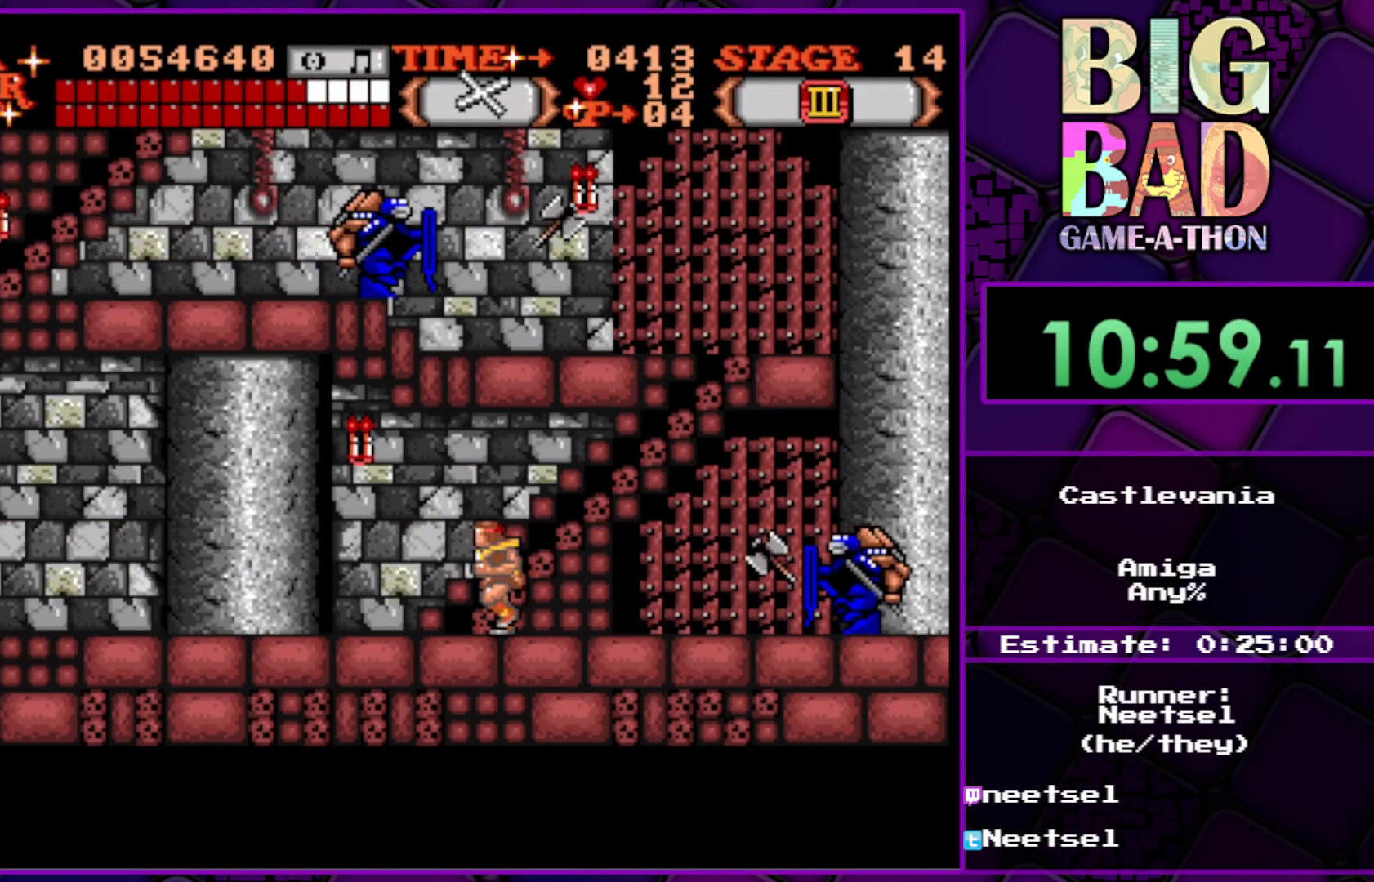
{"buttons": ["DPAD_UP", "DPAD_RIGHT"], "right_stick": "center", "events": [[83, "DPAD_UP", "down"], [167, "DPAD_RIGHT", "down"]]}
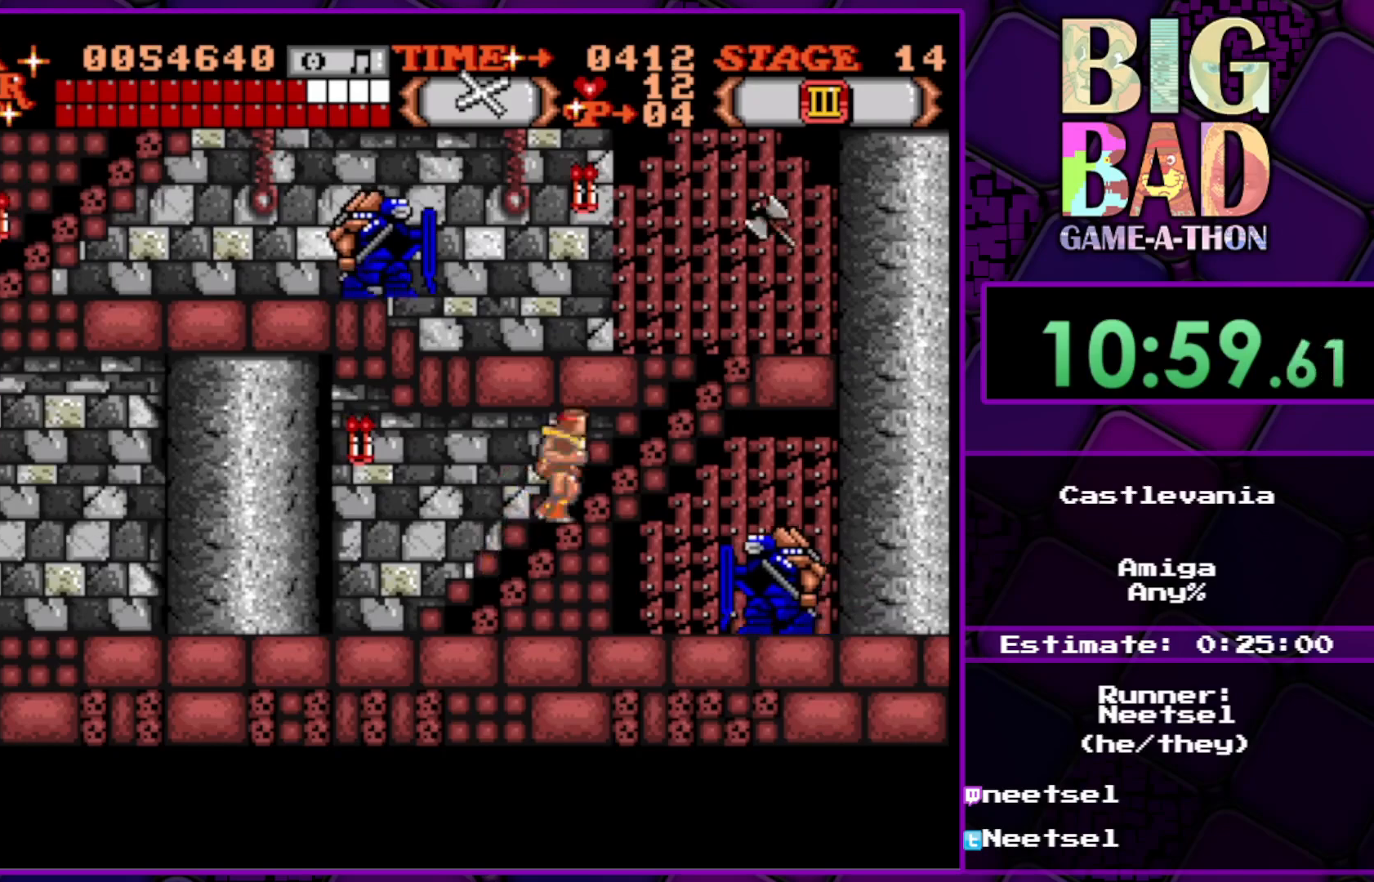
{"buttons": ["DPAD_UP", "DPAD_LEFT"], "right_stick": "center", "events": [[167, "DPAD_RIGHT", "up"], [467, "DPAD_LEFT", "down"]]}
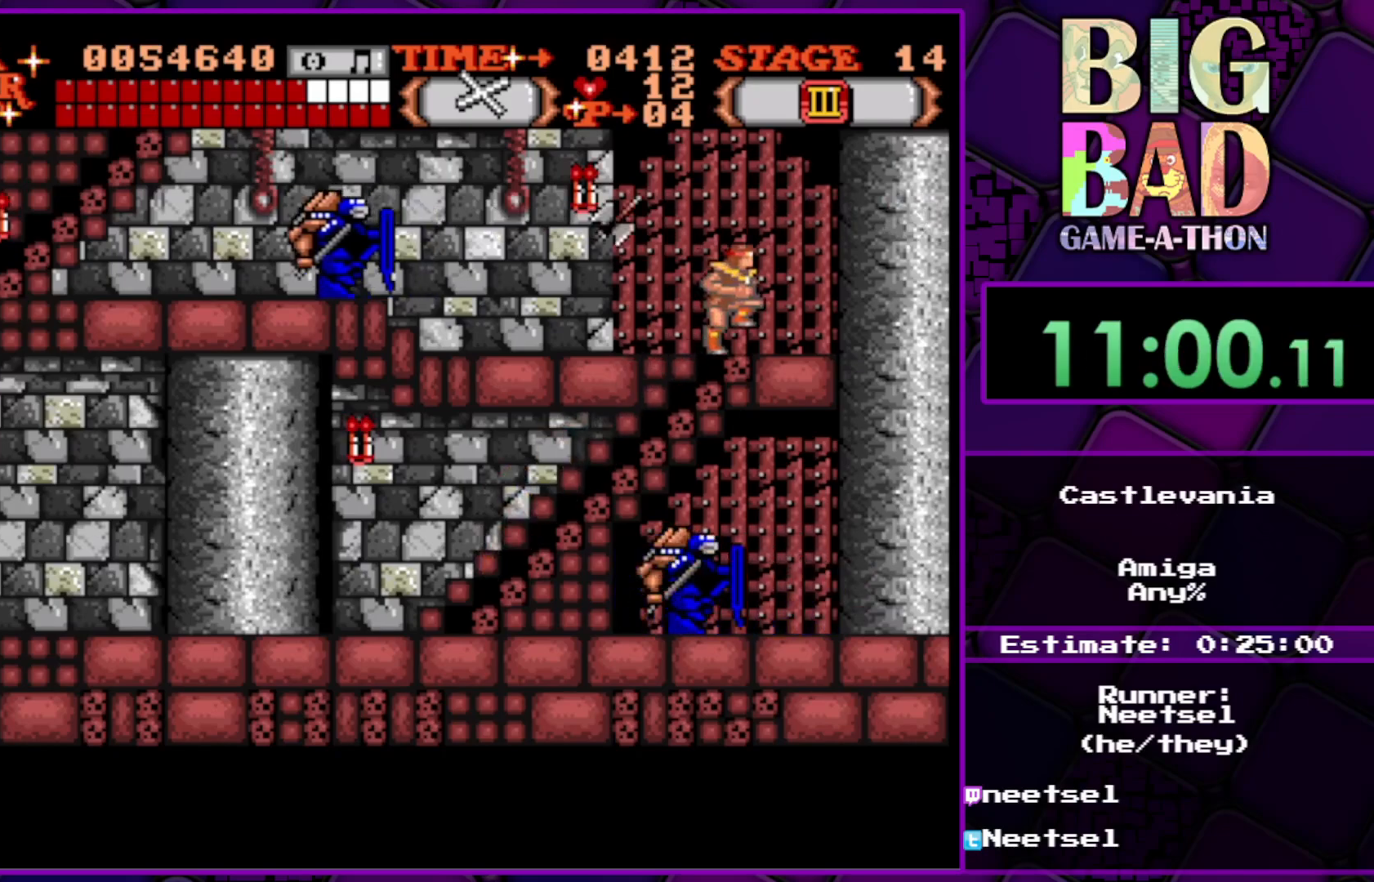
{"buttons": ["DPAD_LEFT"], "right_stick": "center", "events": [[33, "DPAD_UP", "up"]]}
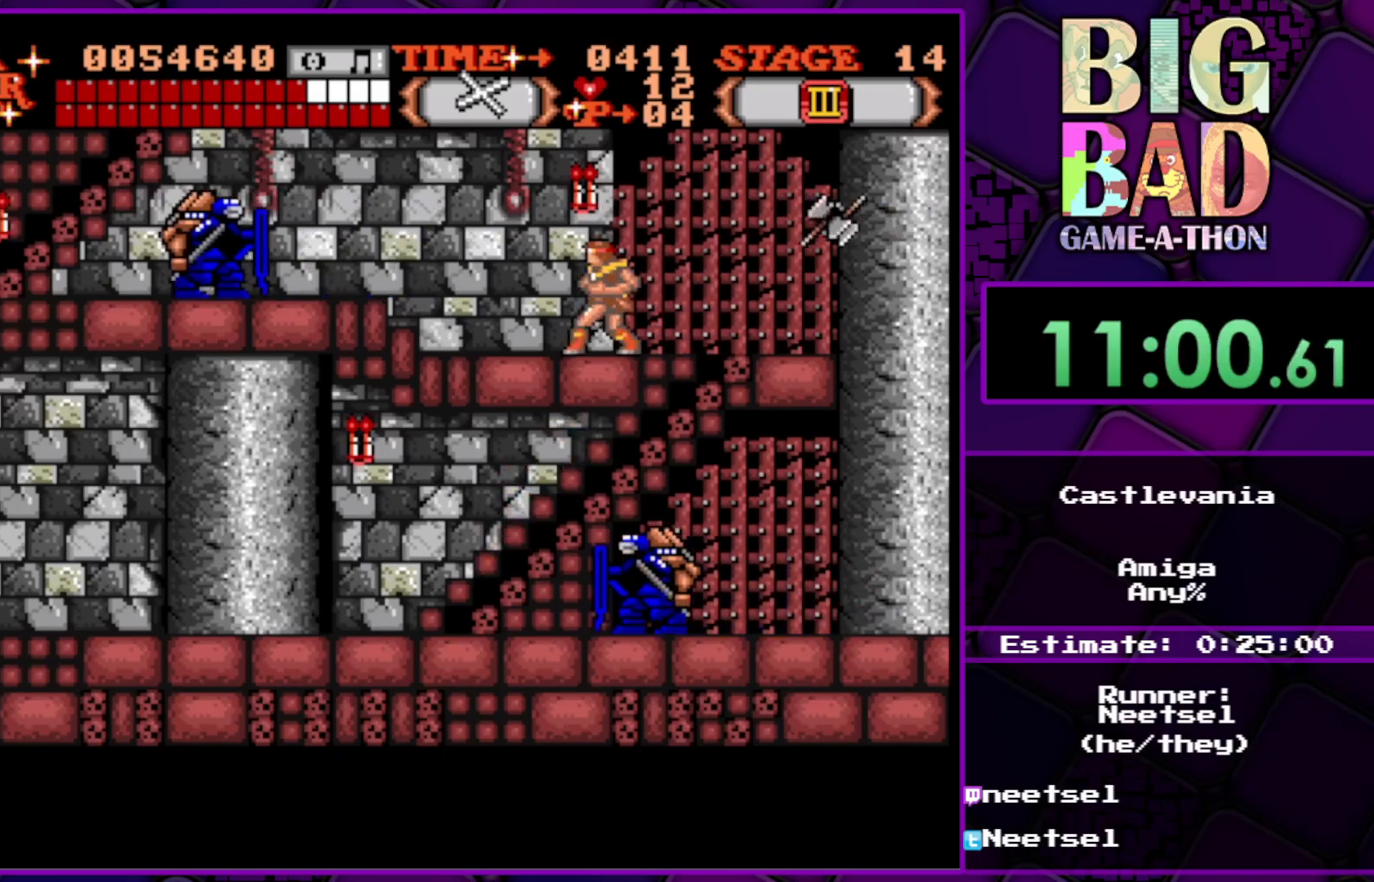
{"buttons": ["A"], "right_stick": "center", "events": [[117, "DPAD_LEFT", "up"], [317, "A", "down"]]}
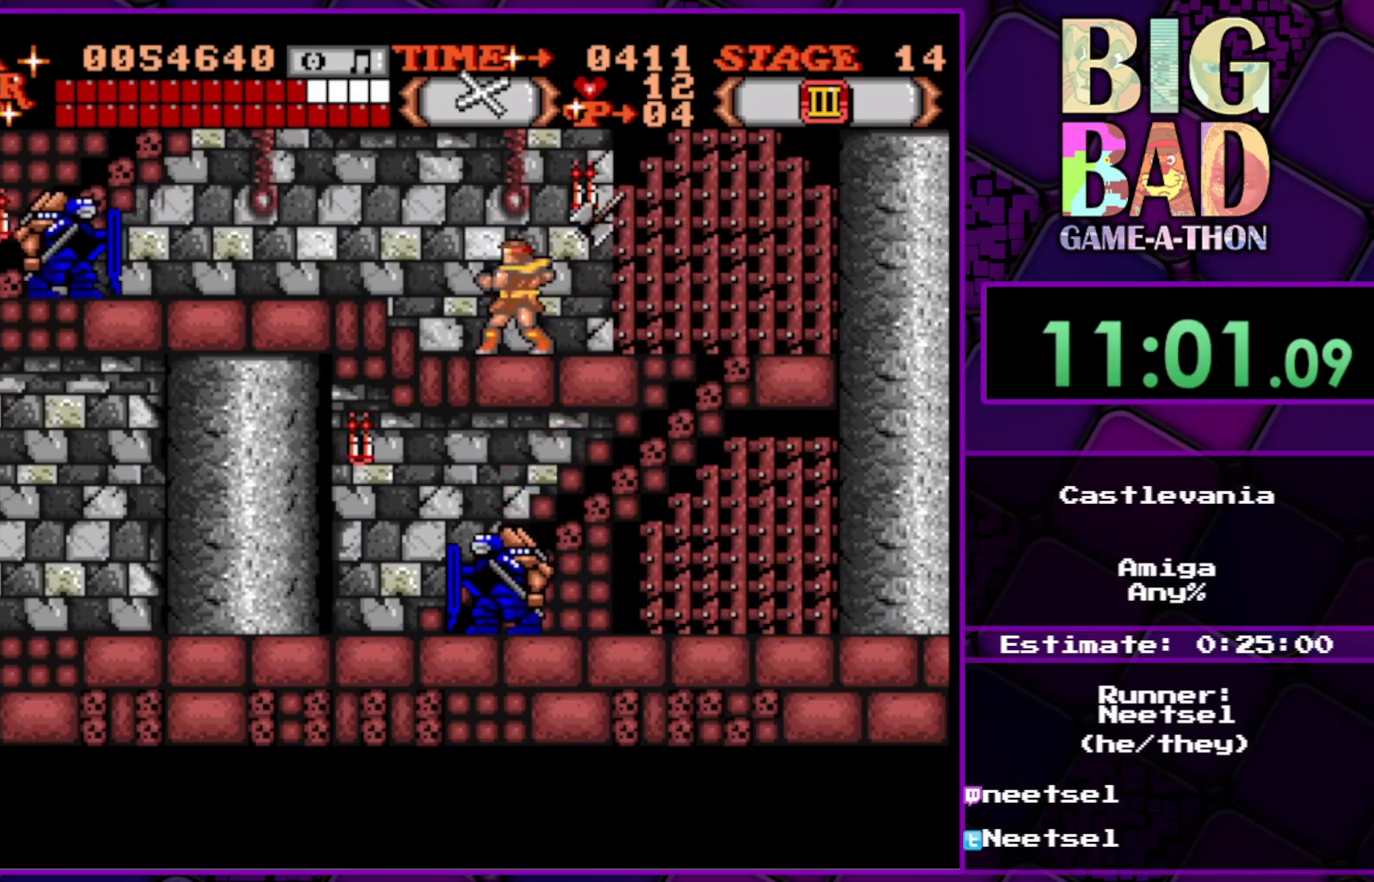
{"buttons": [], "right_stick": "center", "events": [[433, "A", "up"]]}
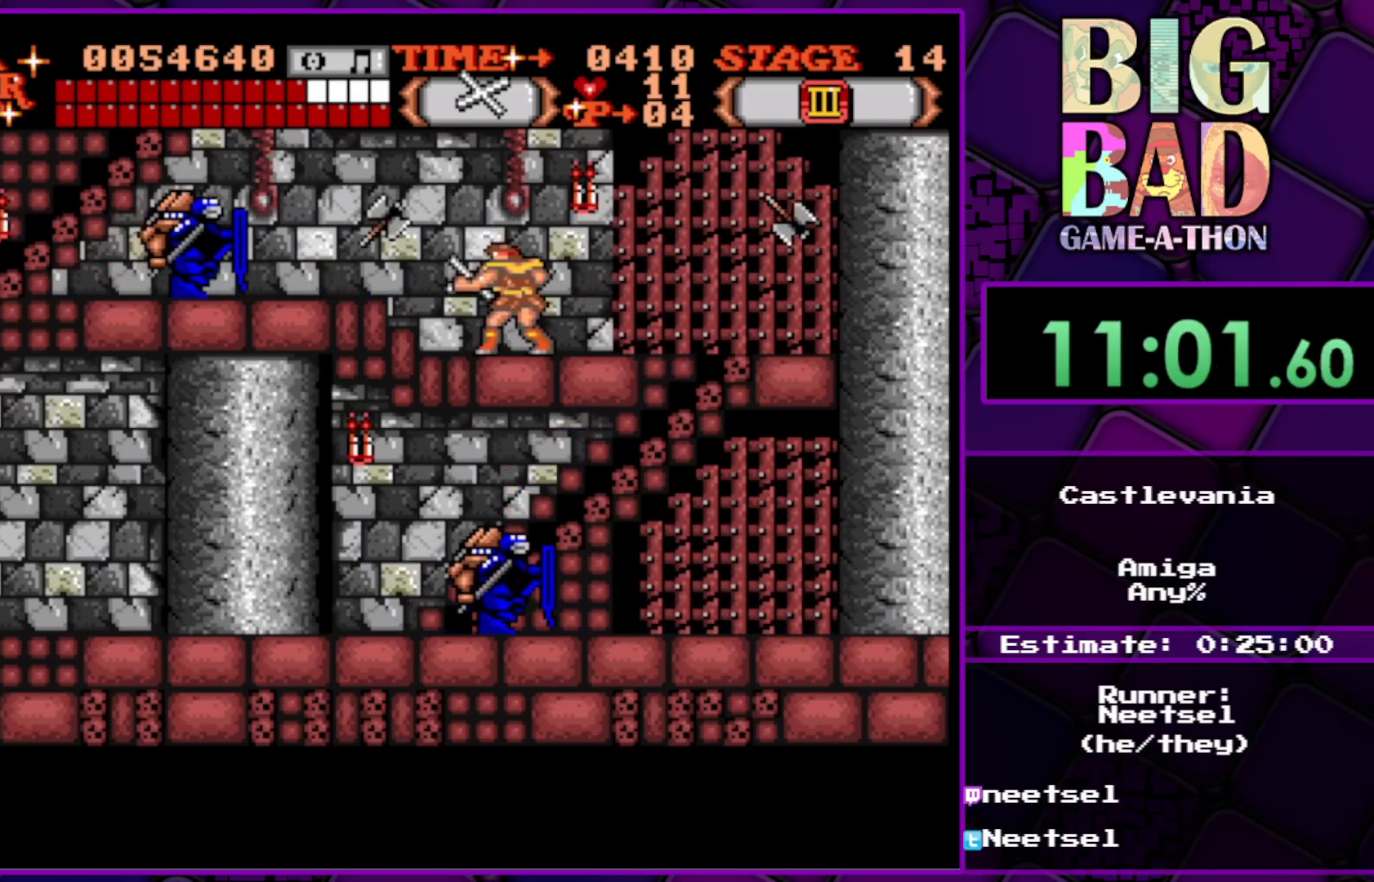
{"buttons": ["A"], "right_stick": "center", "events": [[467, "A", "down"]]}
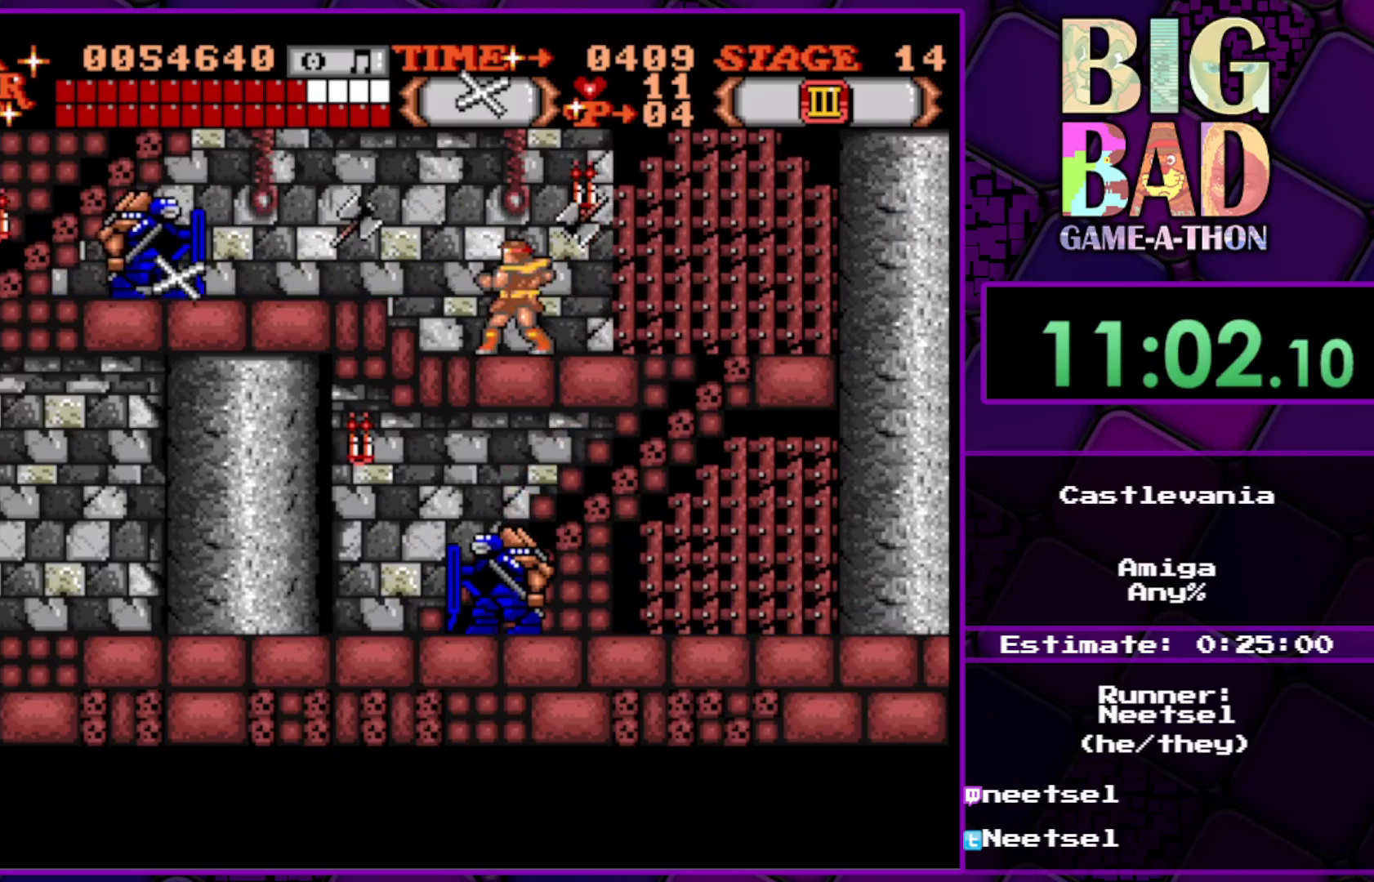
{"buttons": ["A"], "right_stick": "center", "events": []}
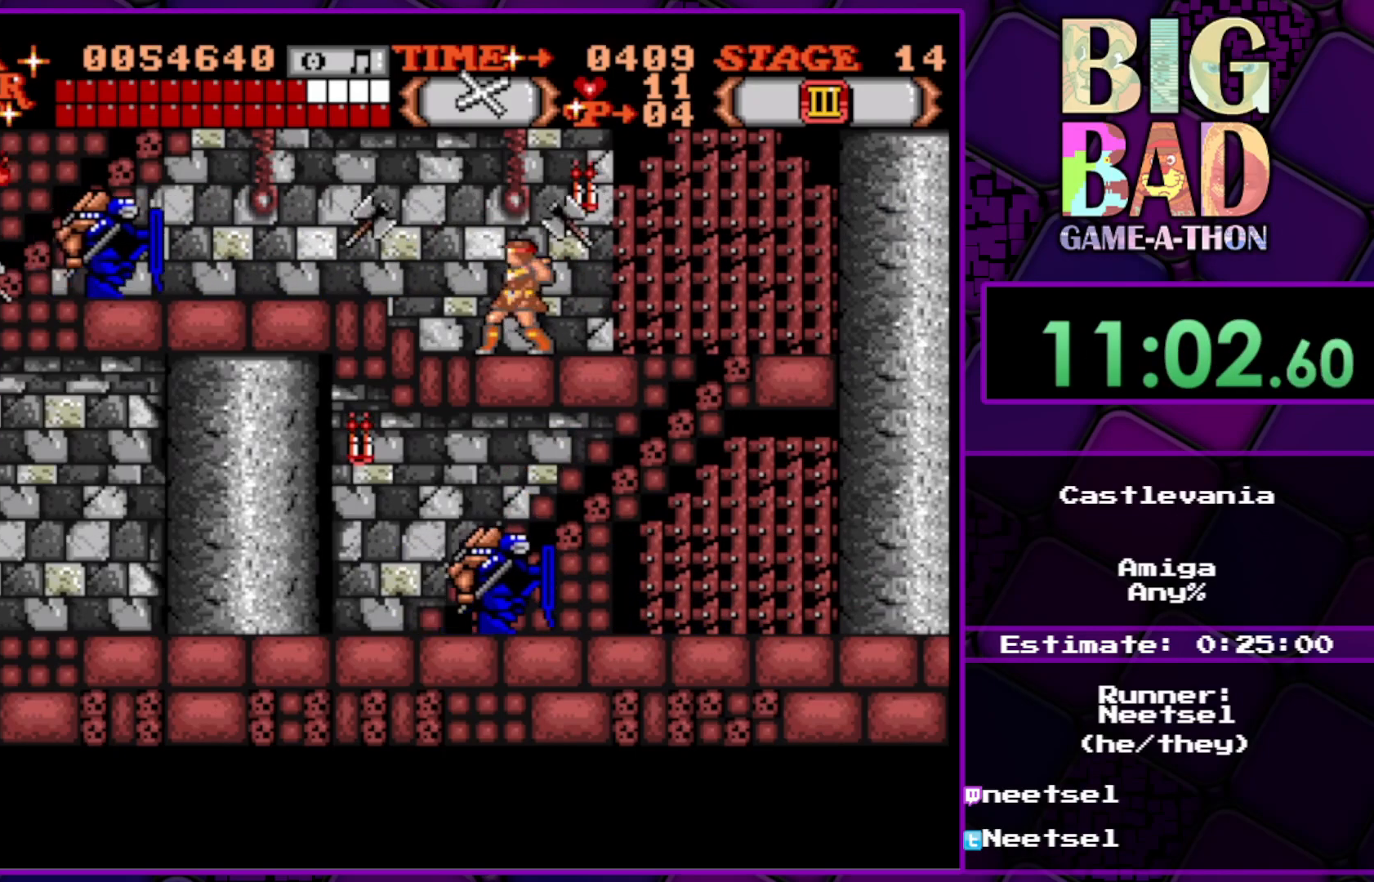
{"buttons": ["A"], "right_stick": "center", "events": [[100, "A", "up"], [333, "A", "down"]]}
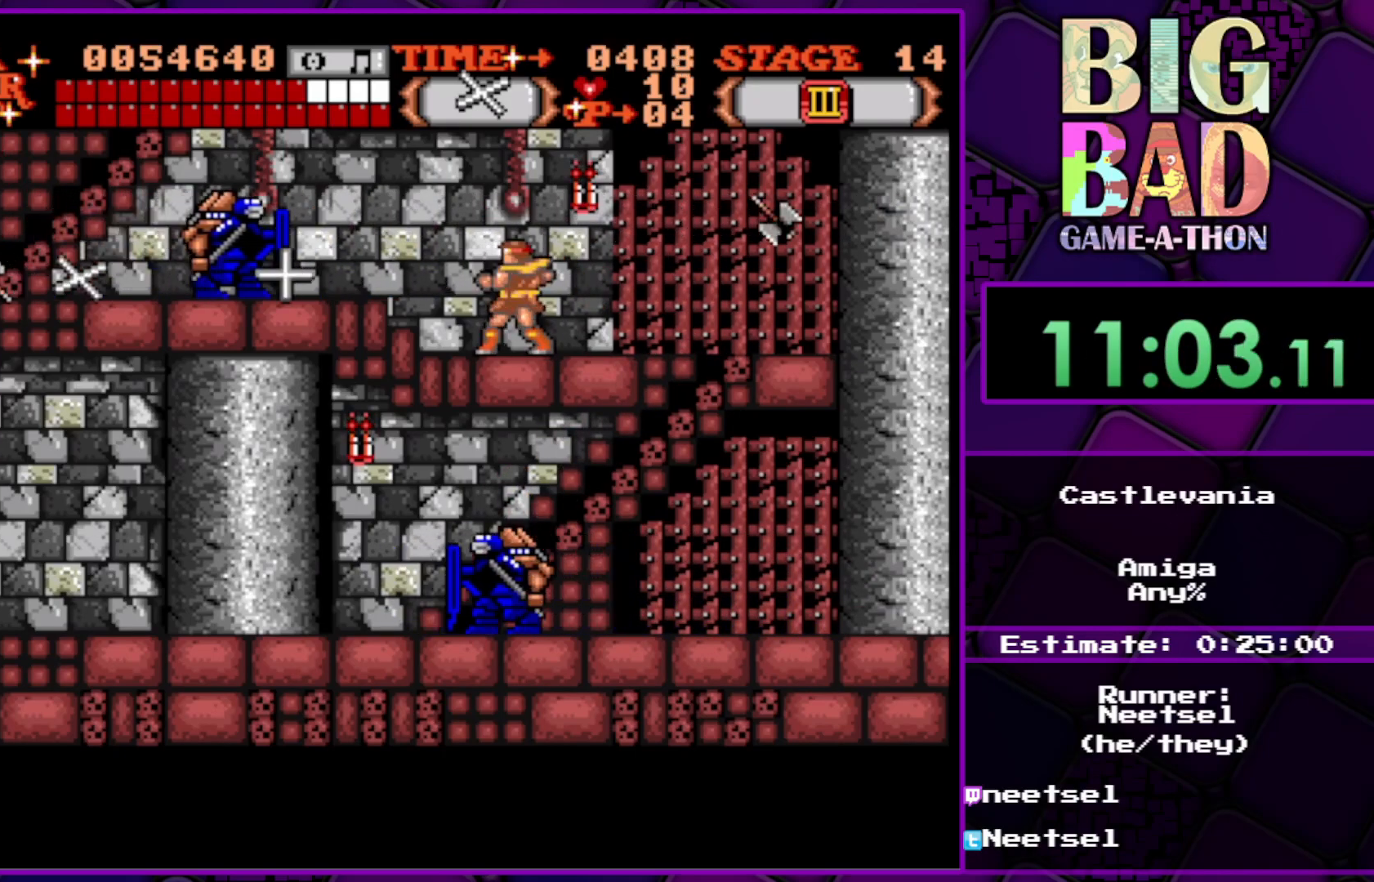
{"buttons": ["A"], "right_stick": "center", "events": []}
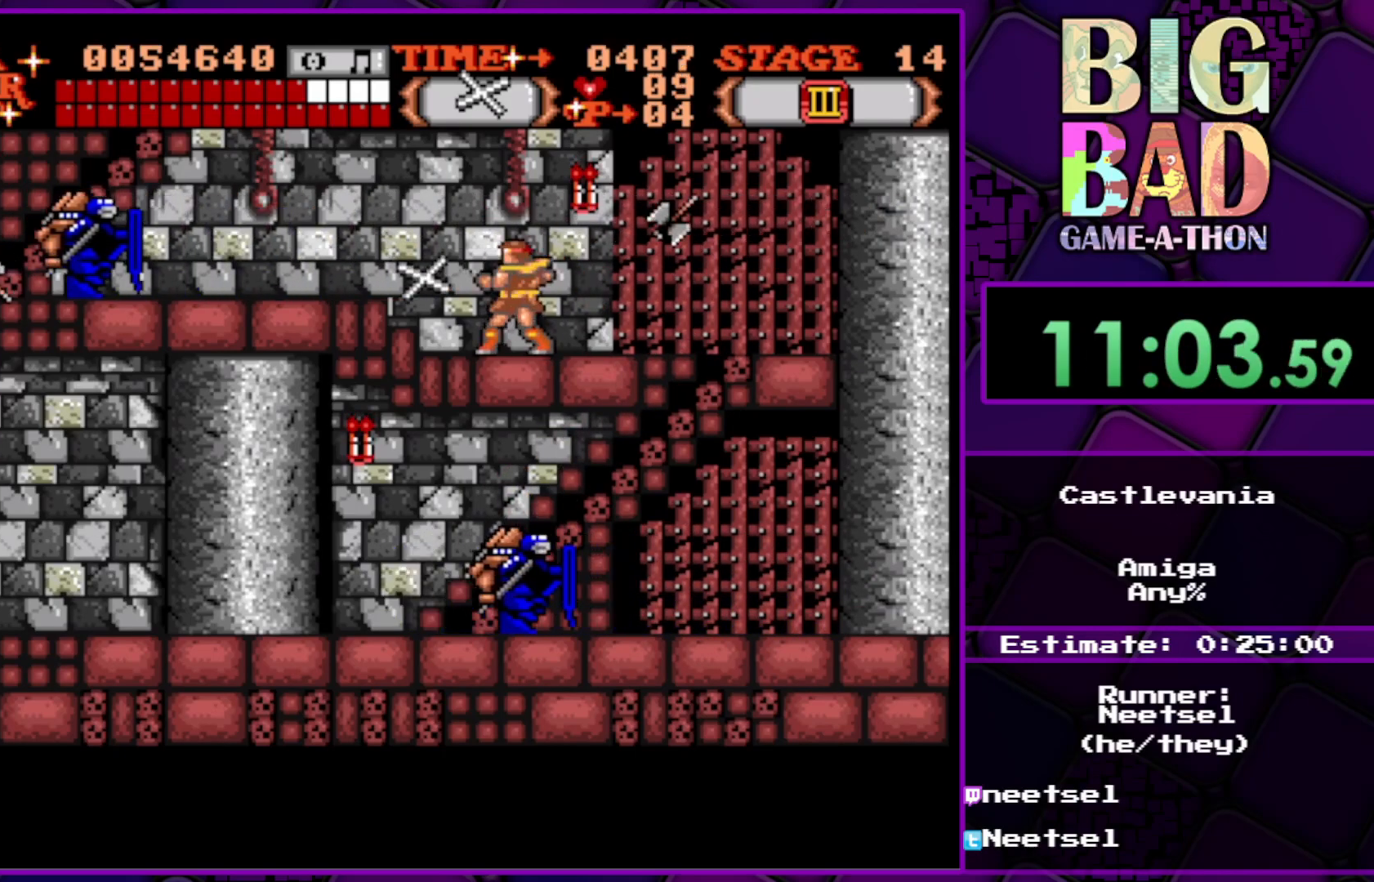
{"buttons": [], "right_stick": "center", "events": [[150, "A", "up"]]}
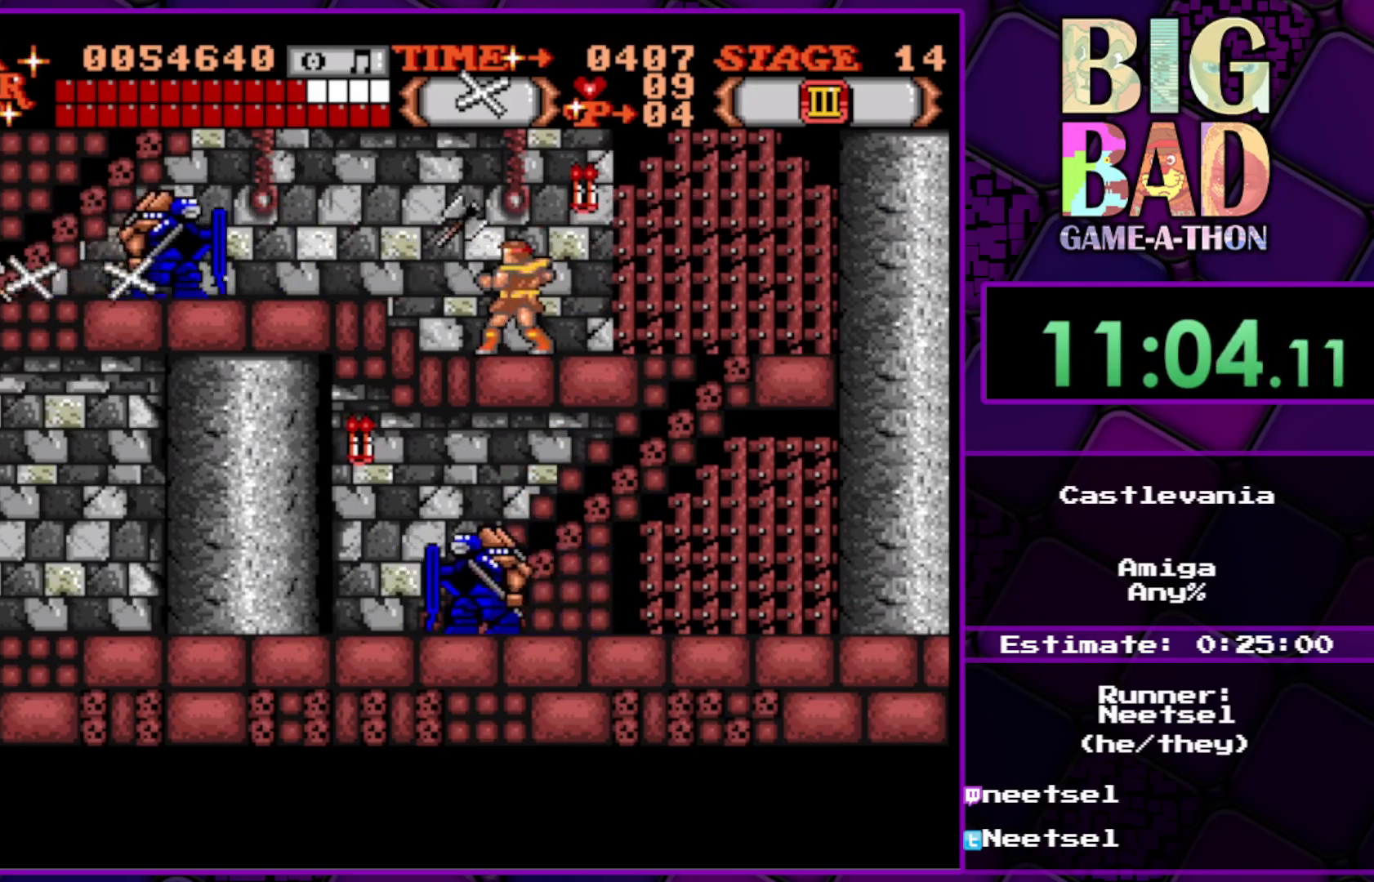
{"buttons": [], "right_stick": "center", "events": []}
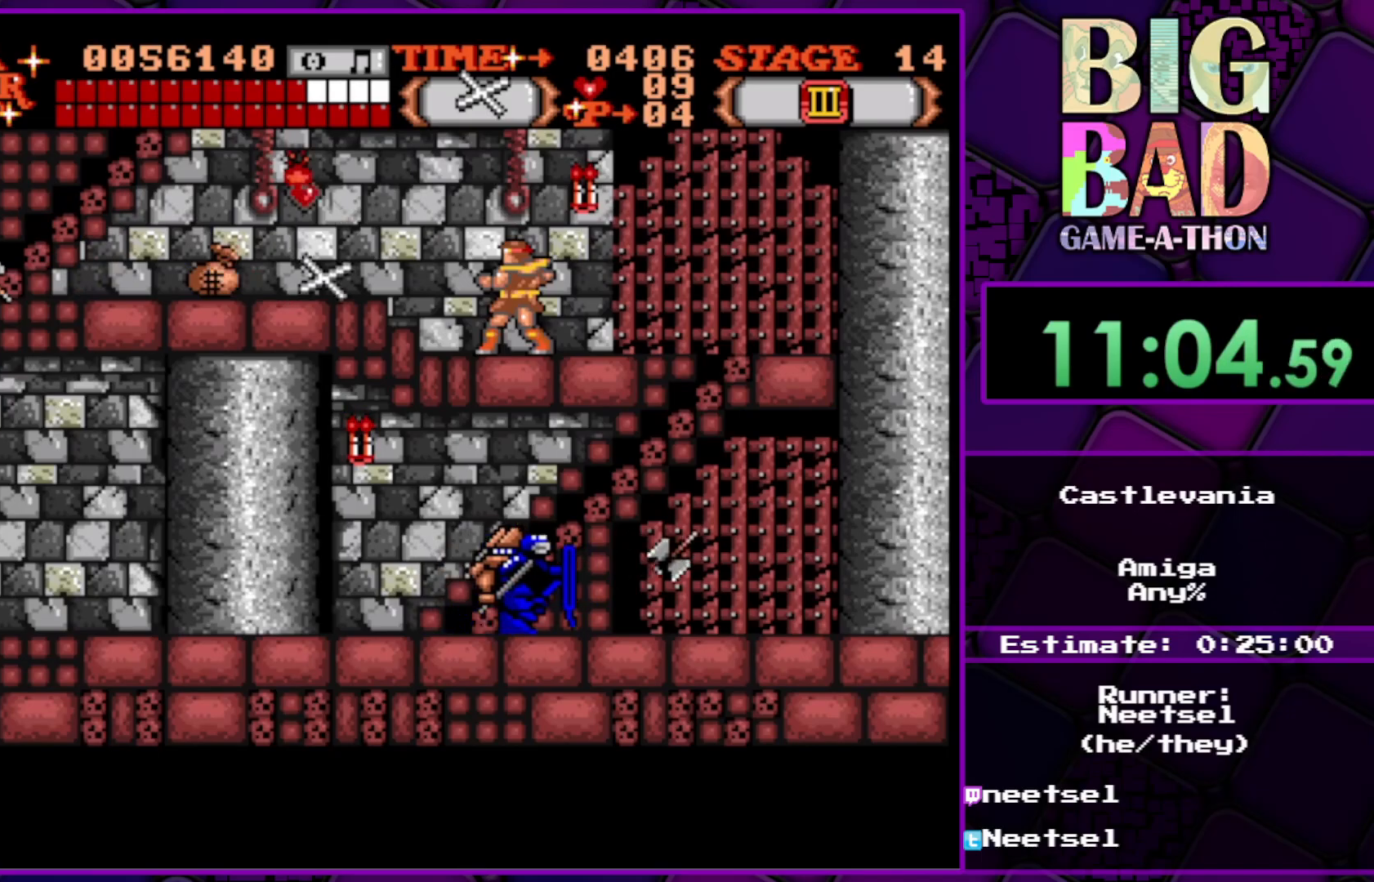
{"buttons": [], "right_stick": "center", "events": []}
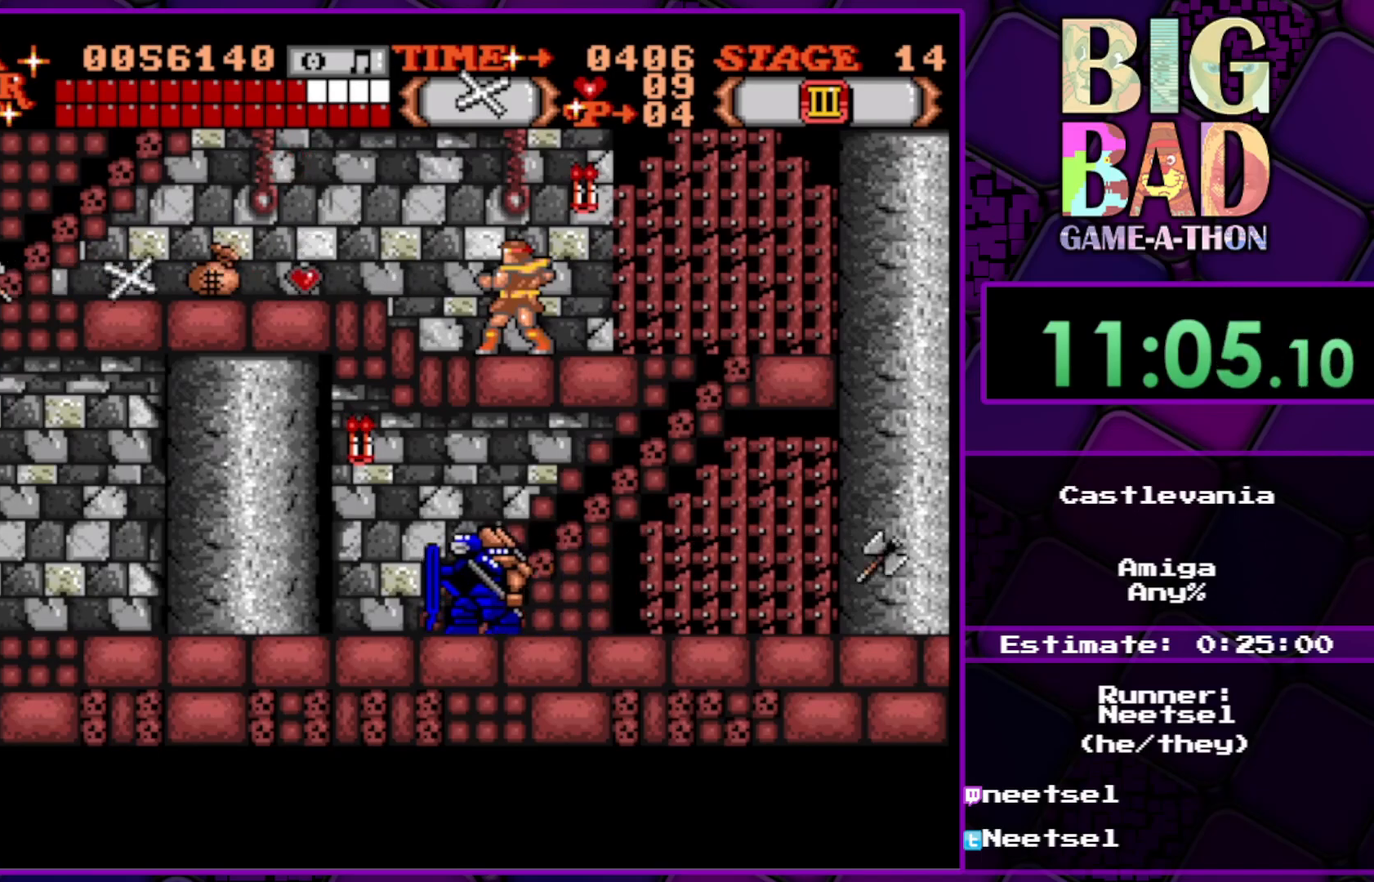
{"buttons": ["DPAD_LEFT"], "right_stick": "center", "events": [[467, "DPAD_LEFT", "down"]]}
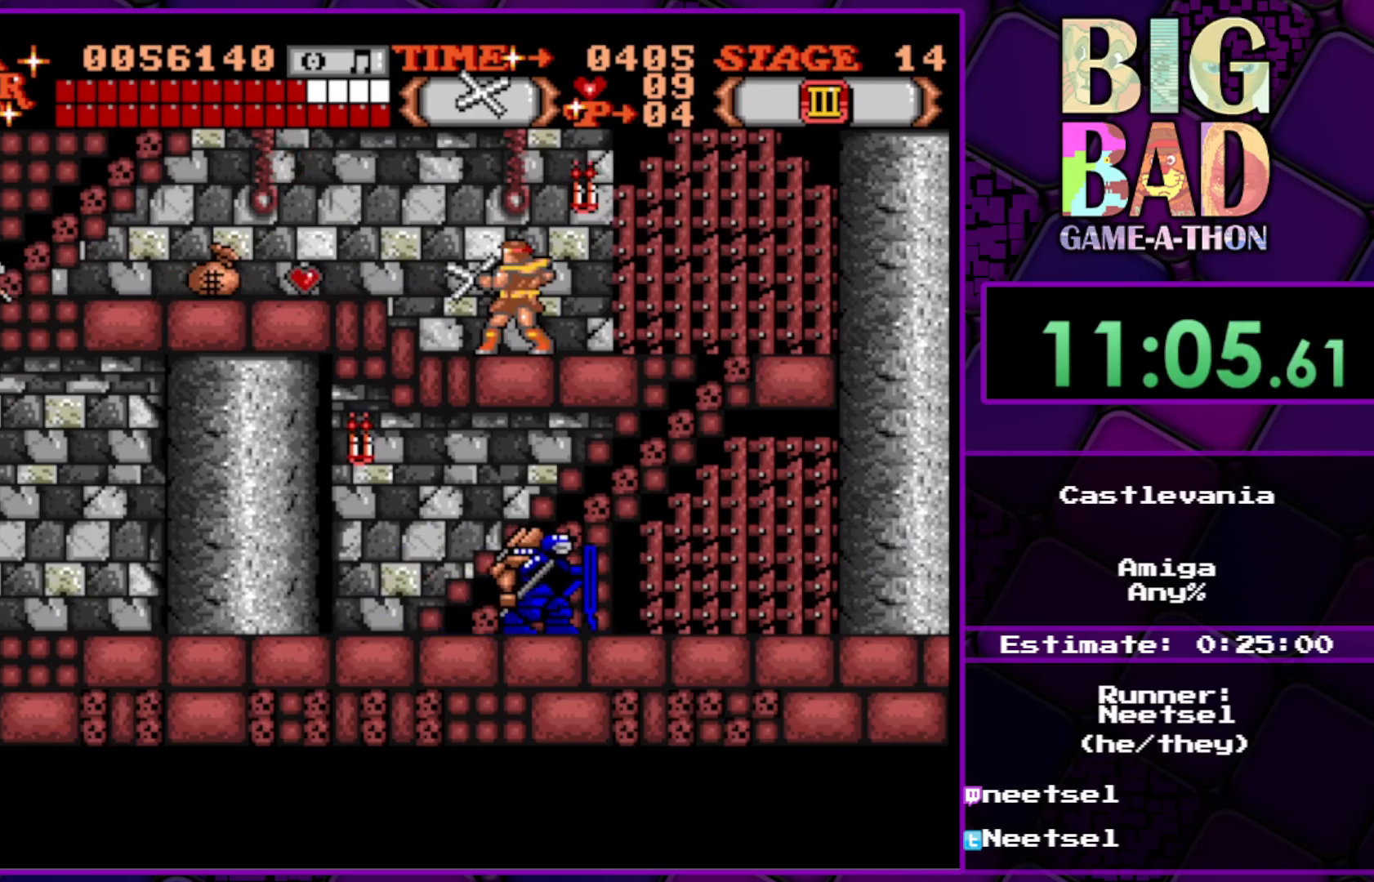
{"buttons": [], "right_stick": "center", "events": [[33, "DPAD_UP", "down"], [267, "DPAD_UP", "up"], [300, "DPAD_LEFT", "up"]]}
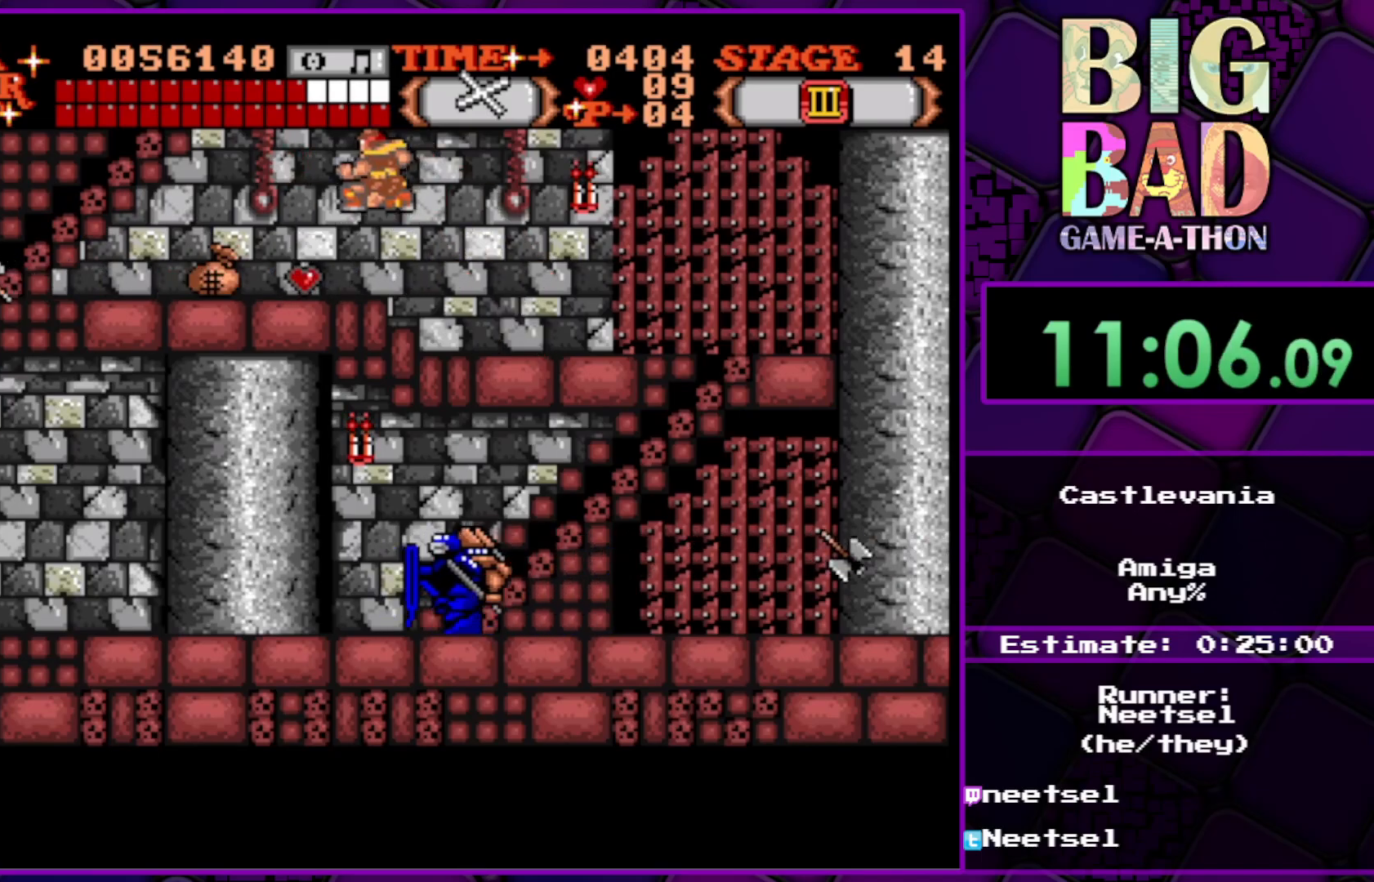
{"buttons": [], "right_stick": "center", "events": [[200, "DPAD_LEFT", "down"], [500, "DPAD_LEFT", "up"]]}
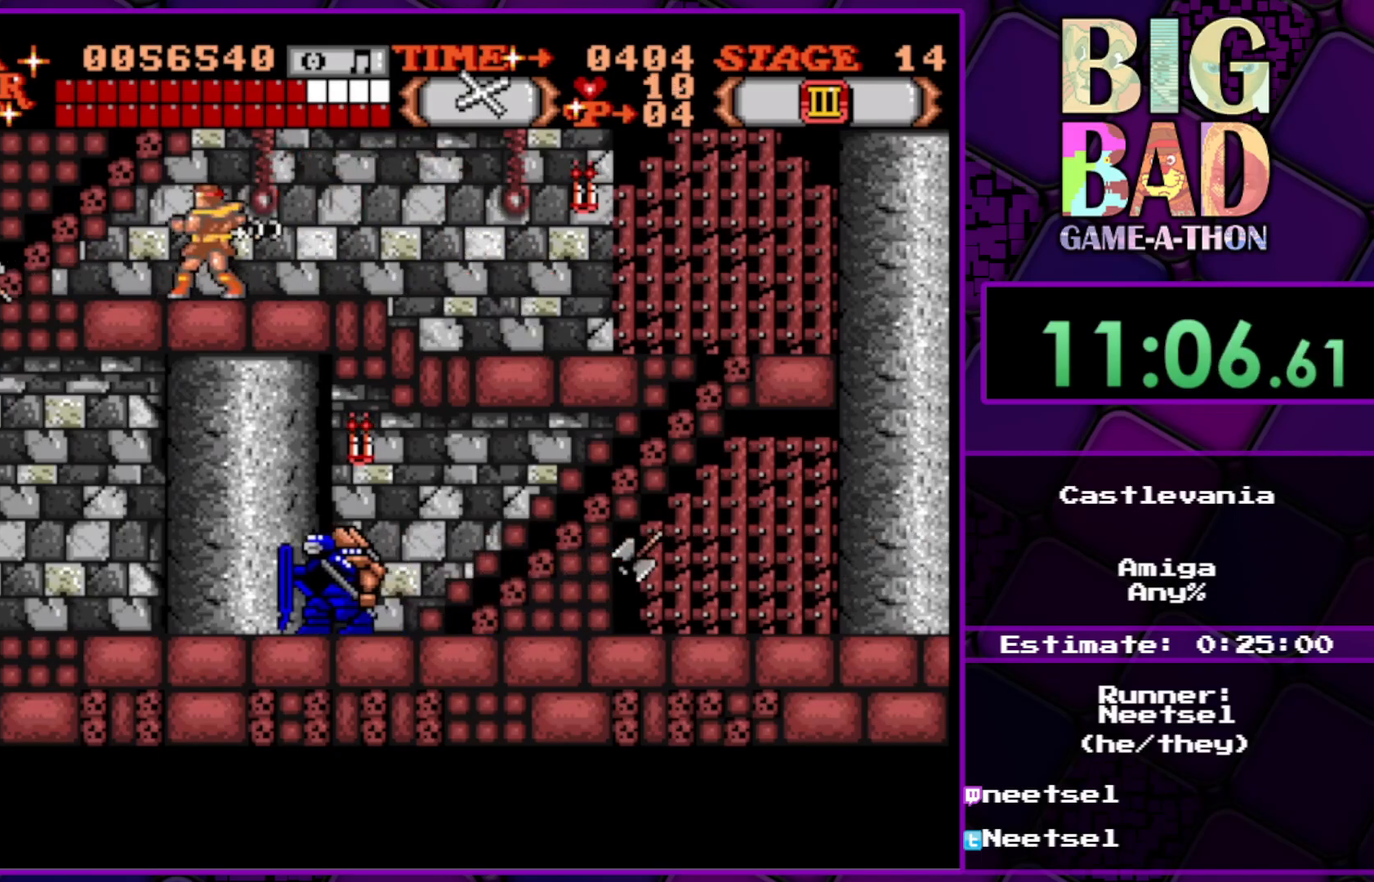
{"buttons": [], "right_stick": "center", "events": [[400, "DPAD_LEFT", "down"], [500, "DPAD_LEFT", "up"]]}
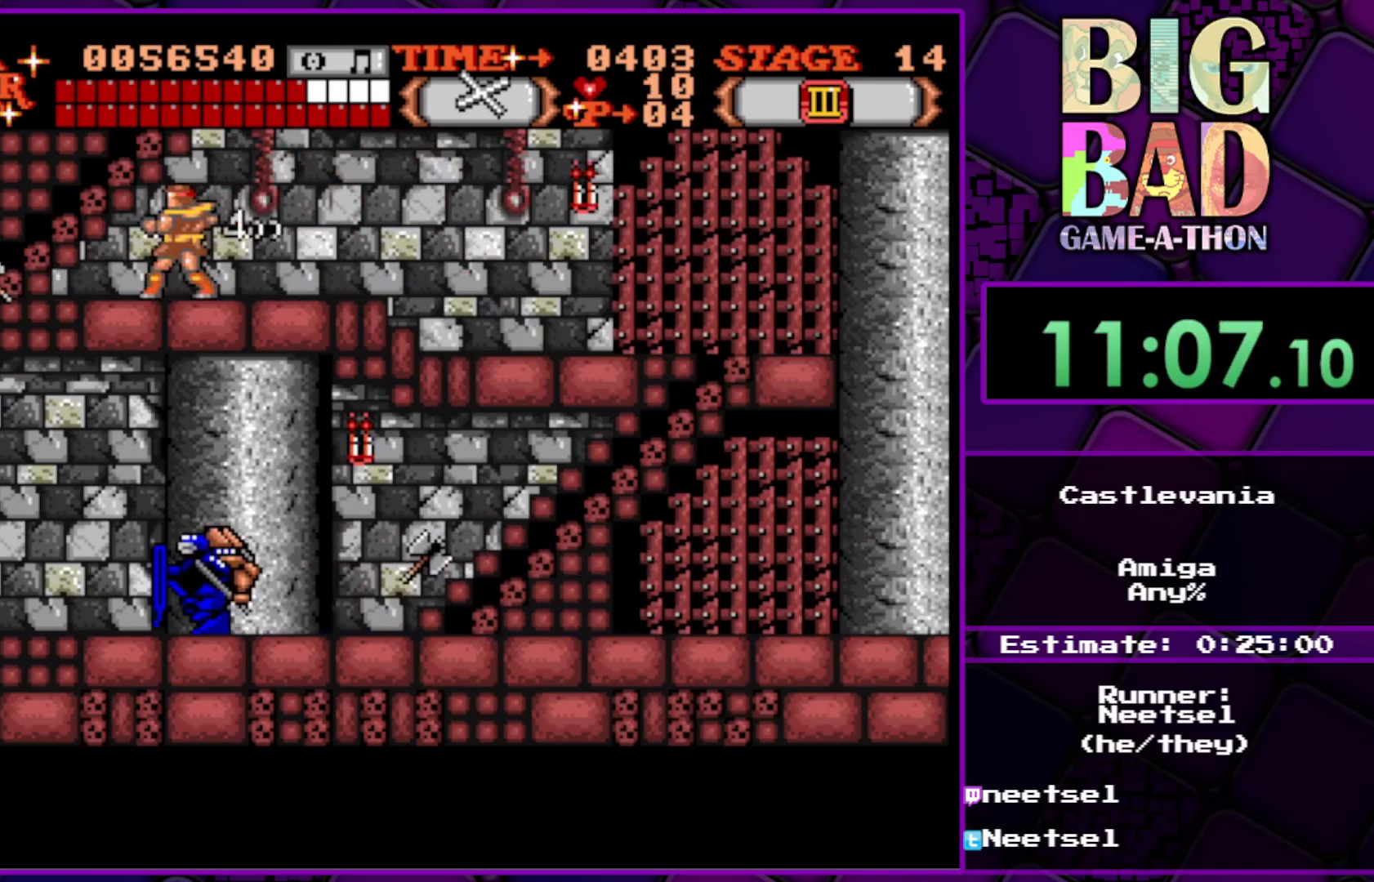
{"buttons": ["DPAD_UP"], "right_stick": "center", "events": [[283, "DPAD_UP", "down"]]}
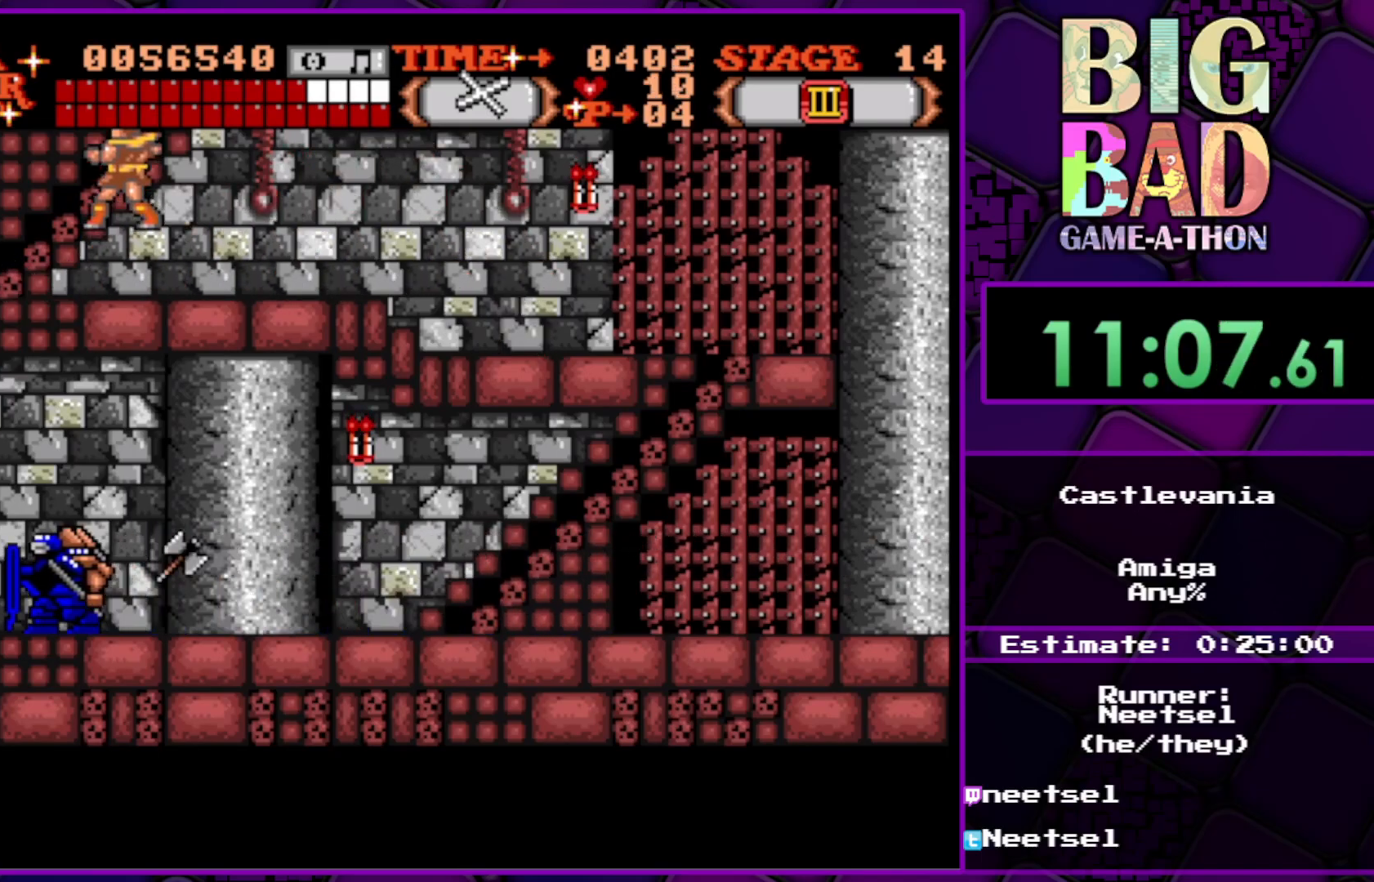
{"buttons": ["DPAD_UP"], "right_stick": "center", "events": []}
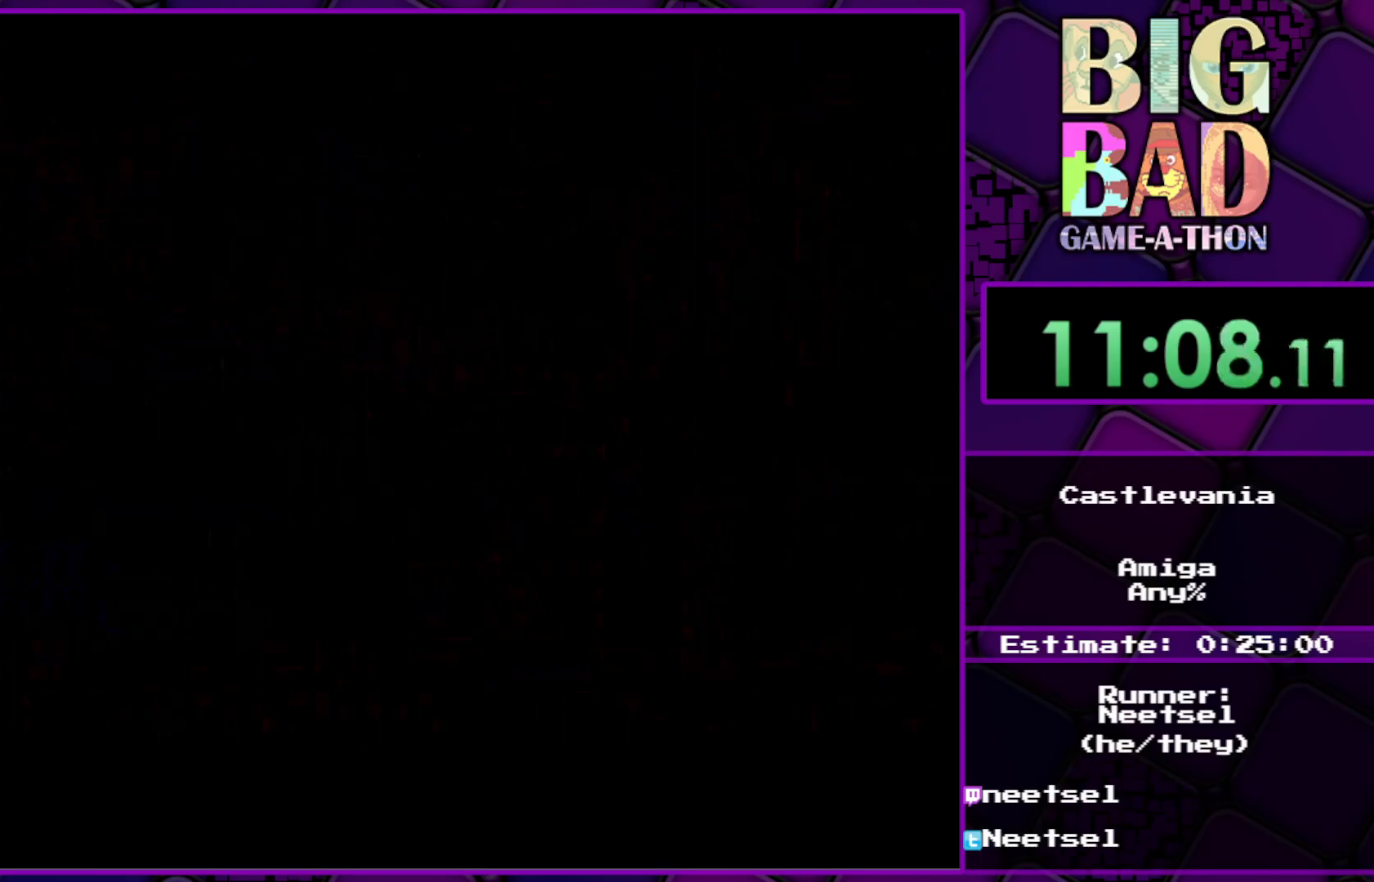
{"buttons": [], "right_stick": "center", "events": [[150, "DPAD_UP", "up"]]}
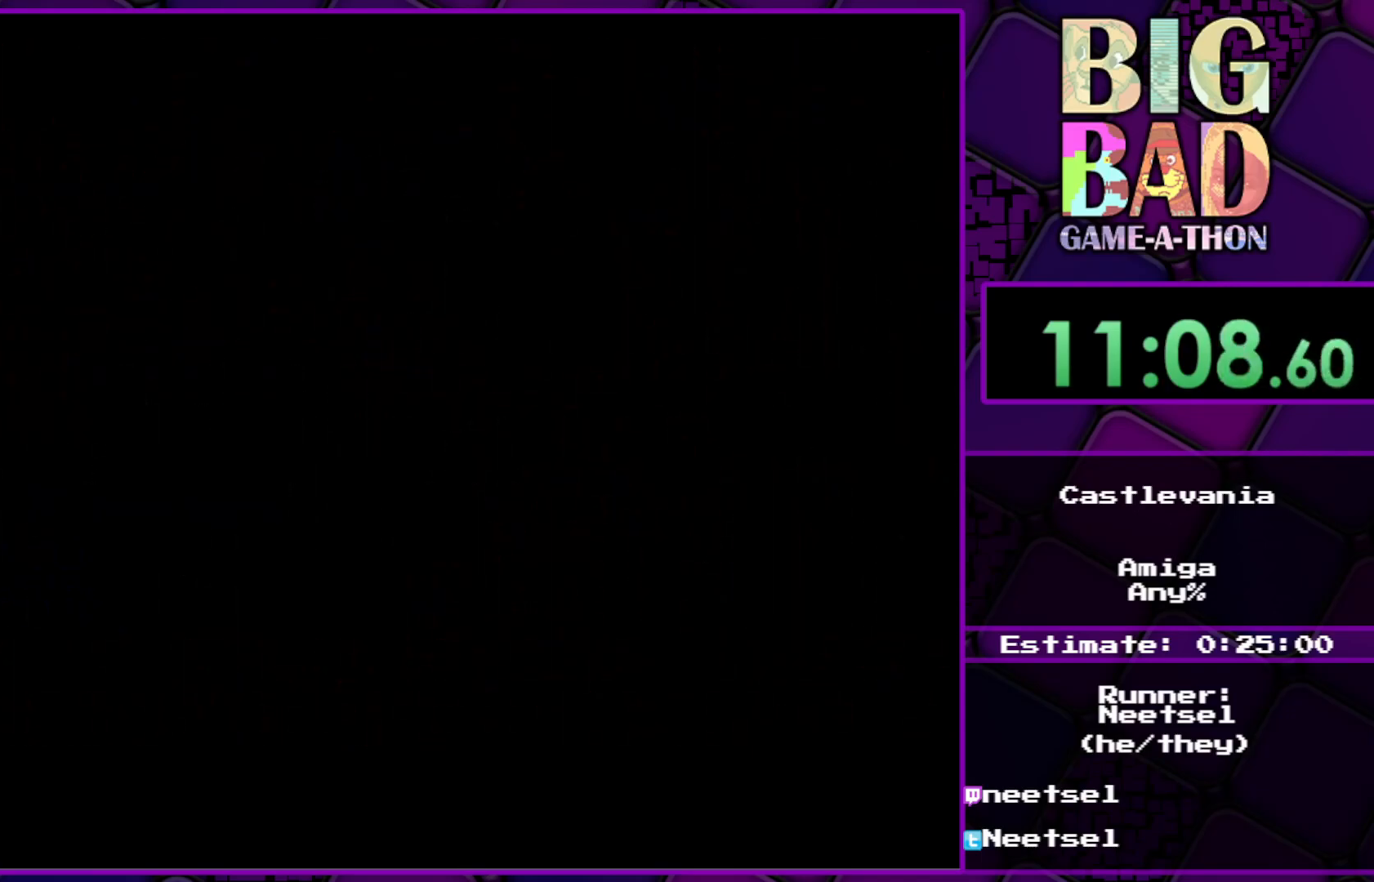
{"buttons": ["DPAD_UP"], "right_stick": "center", "events": [[267, "DPAD_UP", "down"]]}
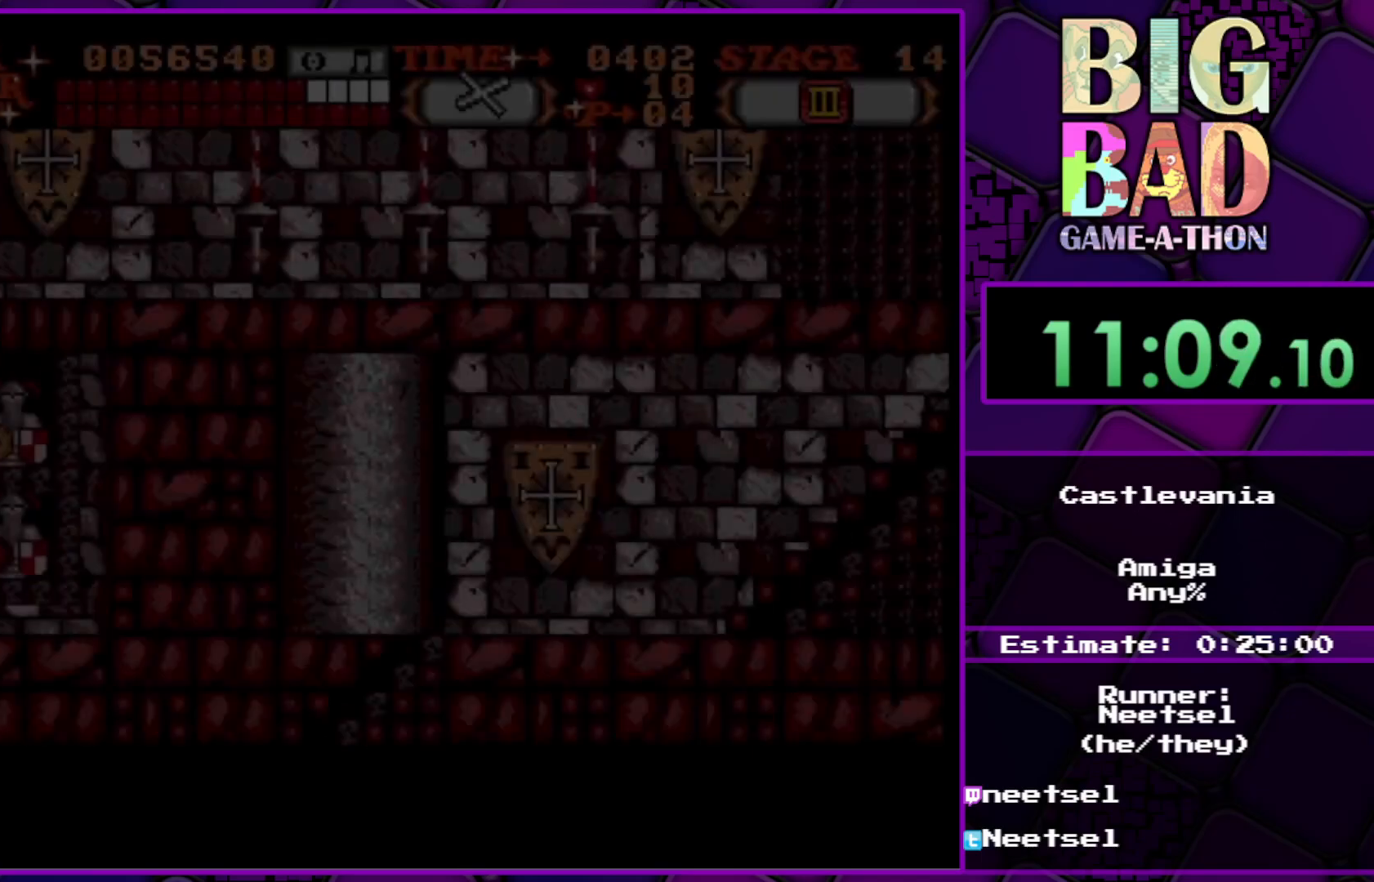
{"buttons": ["DPAD_UP"], "right_stick": "center", "events": []}